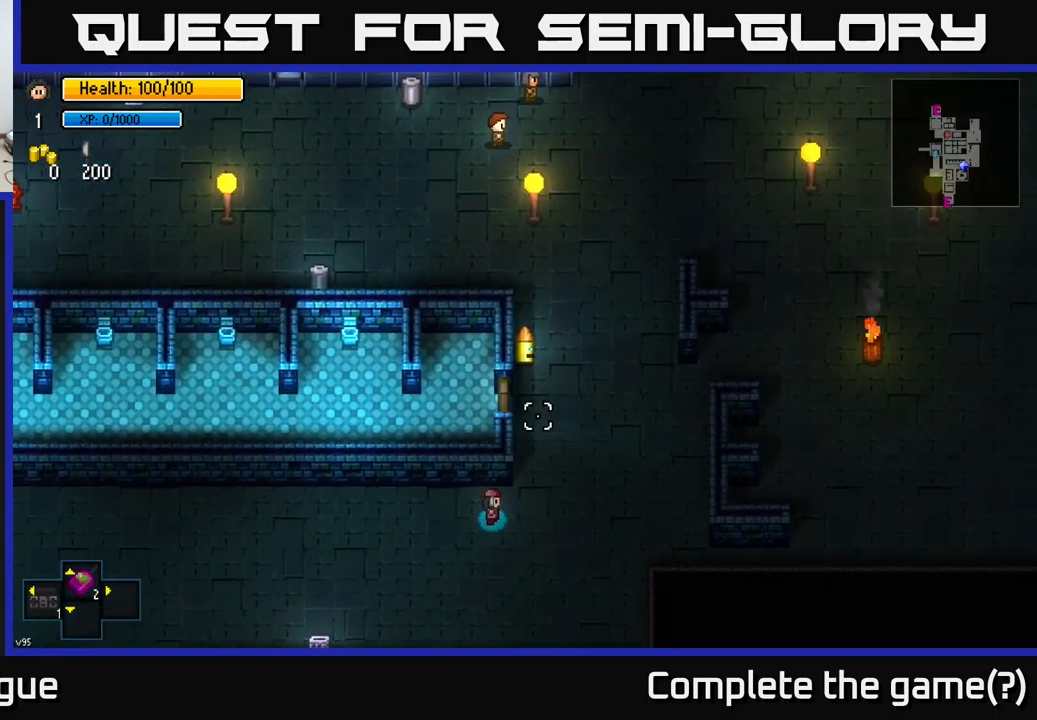
Gameplay with a controller (Xbox layout); each line is a JSON object with the inputs held at the frame after it. "events" lists button and stick changes between this image and that frame as [ms after this image, input, new state], when the widget could be followed in between.
{"buttons": [], "left_stick": "up", "right_stick": "up", "events": [[84, "left_stick", "up-right"], [250, "left_stick", "up"]]}
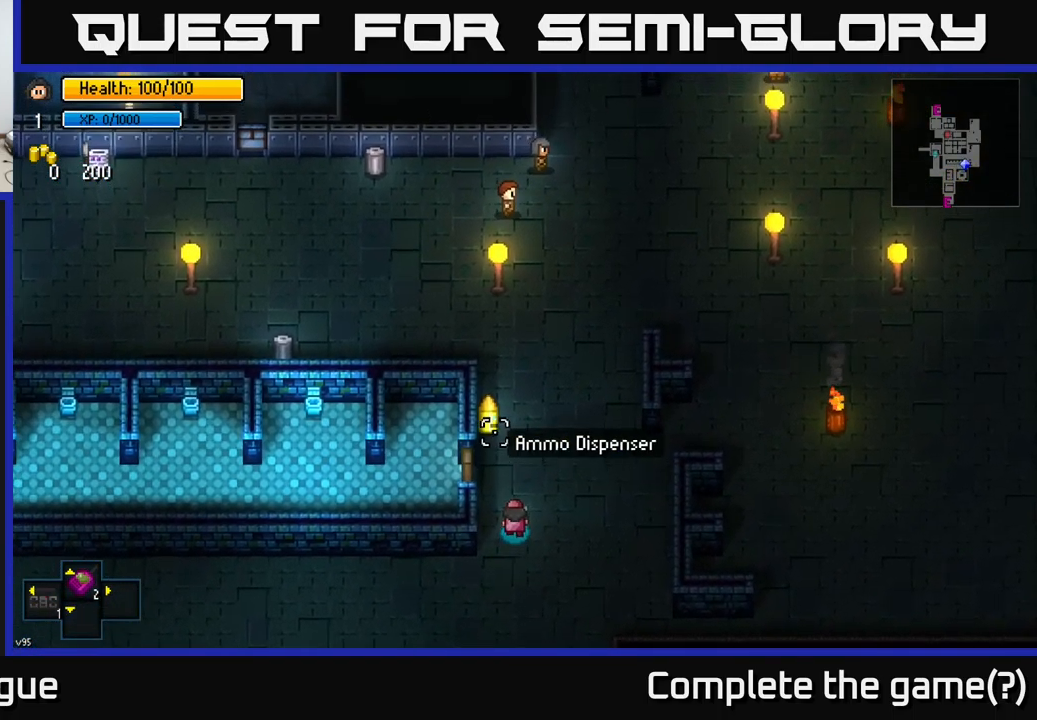
{"buttons": [], "left_stick": "up", "right_stick": "up-left", "events": [[500, "right_stick", "up-left"]]}
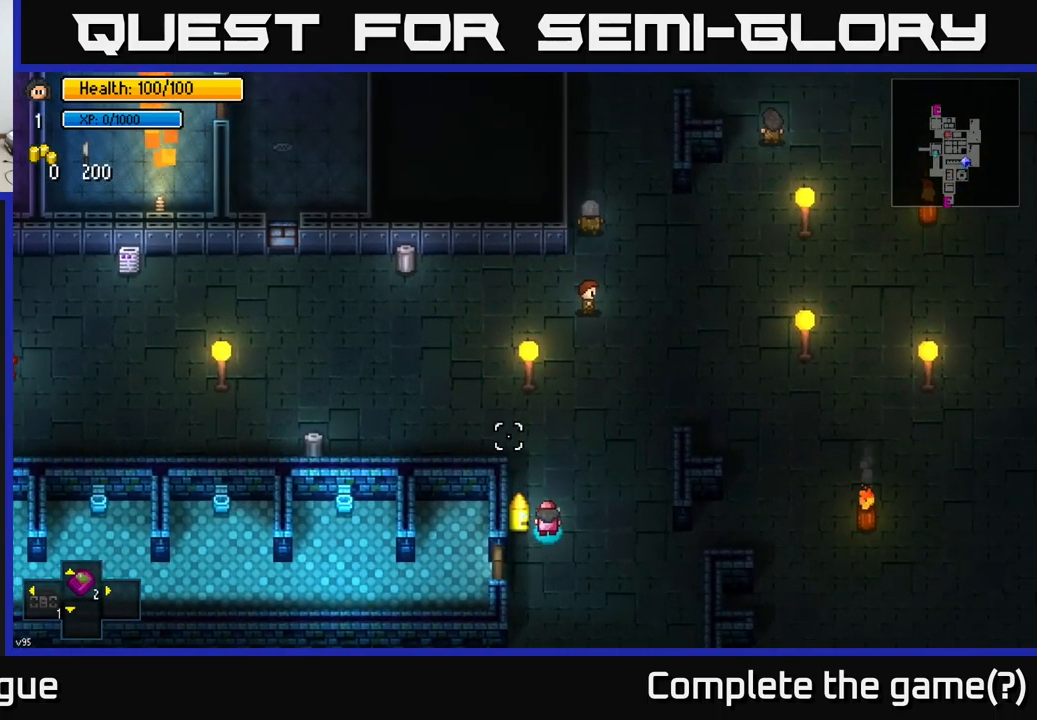
{"buttons": [], "left_stick": "left", "right_stick": "up-left", "events": [[217, "left_stick", "up-left"], [417, "left_stick", "left"]]}
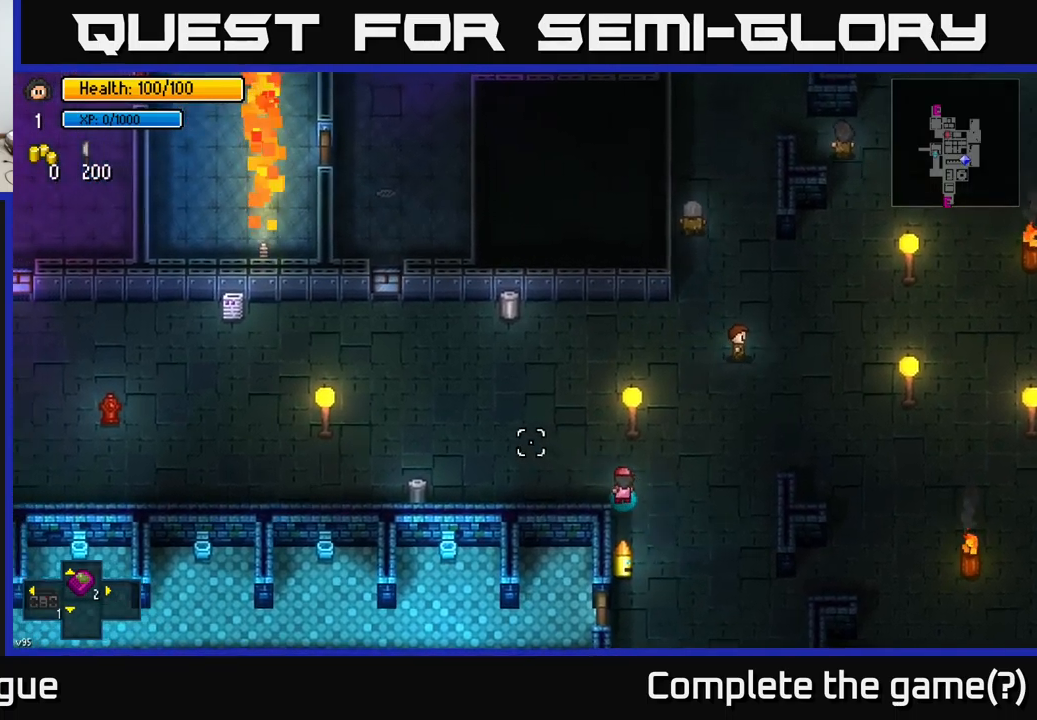
{"buttons": [], "left_stick": "left", "right_stick": "center", "events": [[67, "right_stick", "up"], [167, "right_stick", "up-right"], [267, "right_stick", "right"], [483, "right_stick", "center"]]}
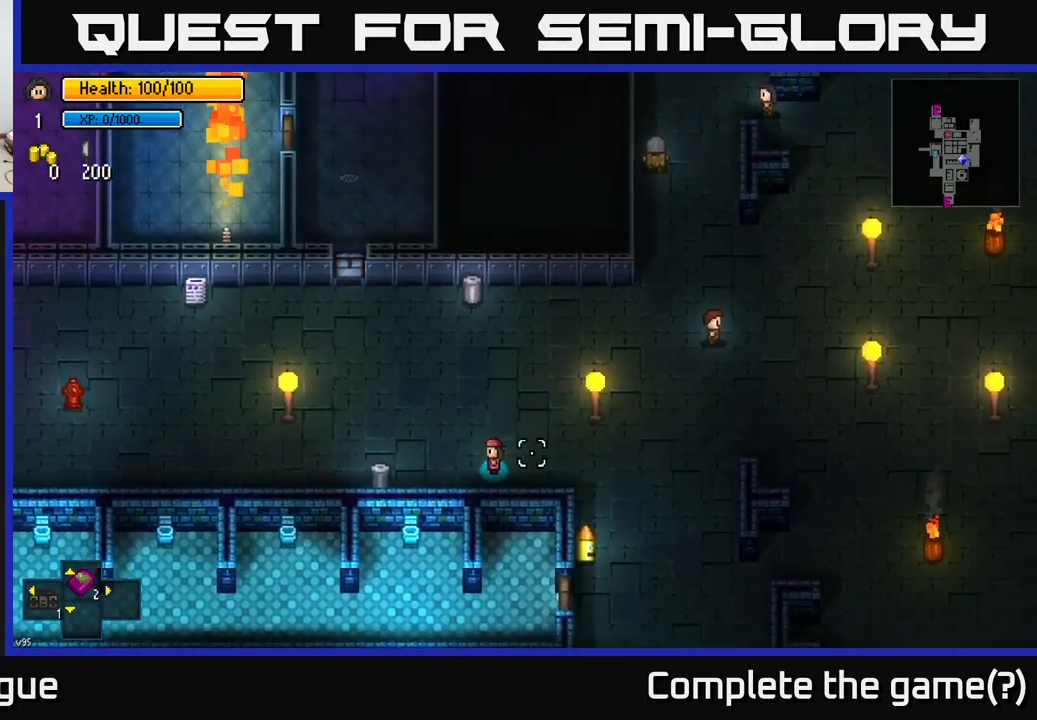
{"buttons": ["A"], "left_stick": "center", "right_stick": "center", "events": [[400, "left_stick", "center"], [500, "A", "down"]]}
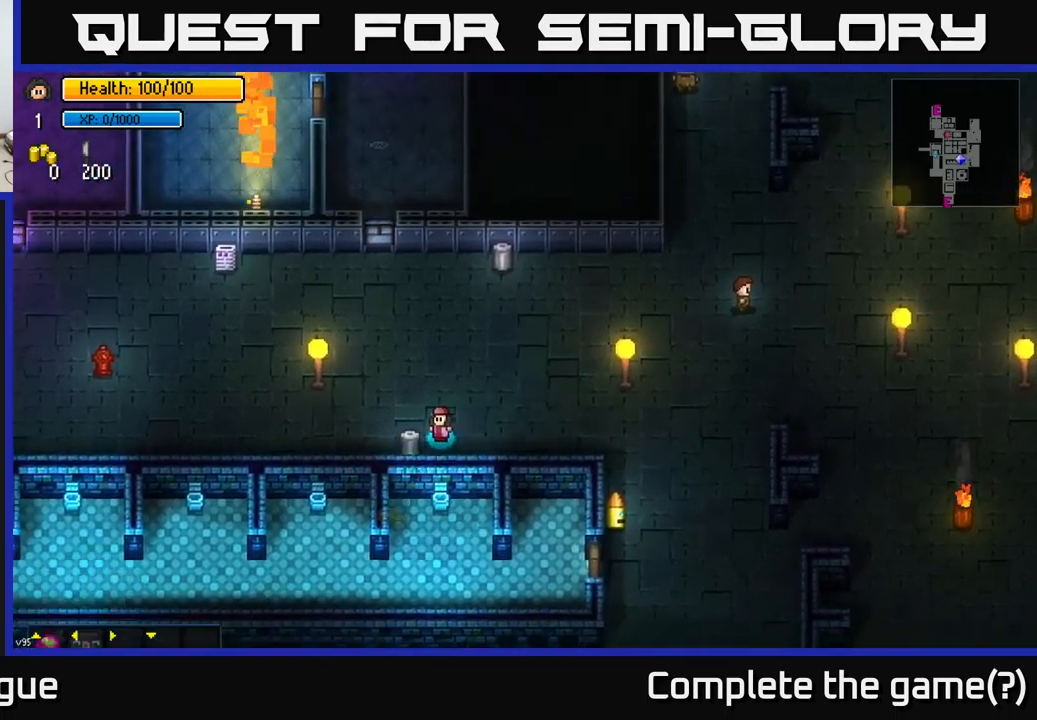
{"buttons": [], "left_stick": "up", "right_stick": "center", "events": [[100, "A", "up"], [217, "A", "down"], [317, "A", "up"], [383, "left_stick", "up"]]}
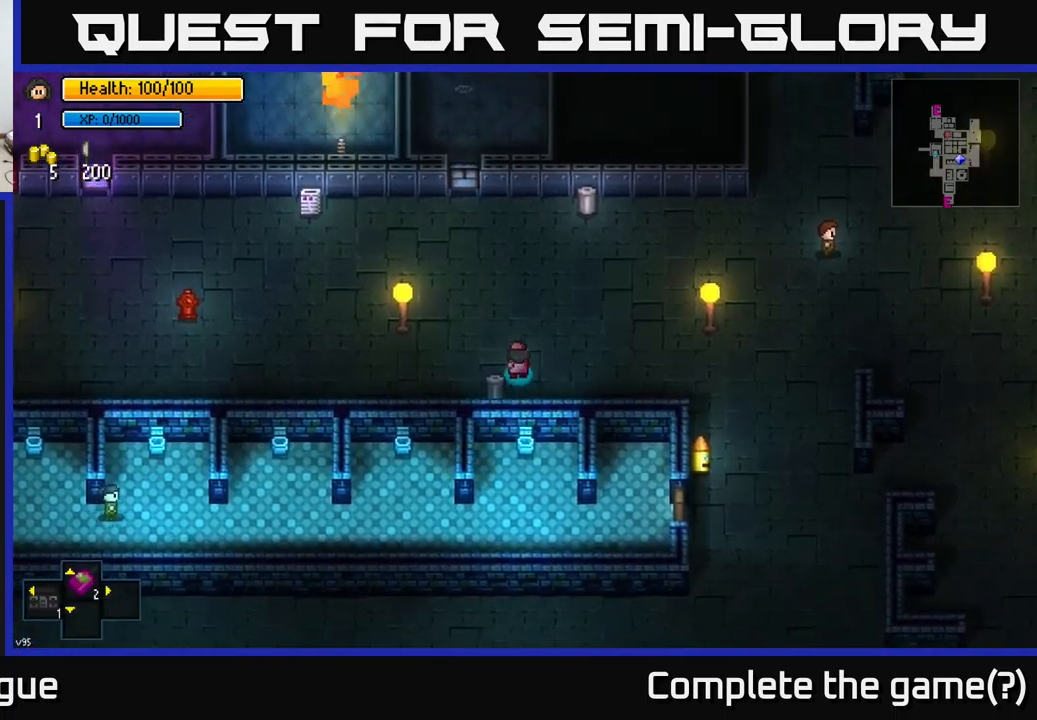
{"buttons": [], "left_stick": "up-right", "right_stick": "center", "events": [[183, "left_stick", "up-right"]]}
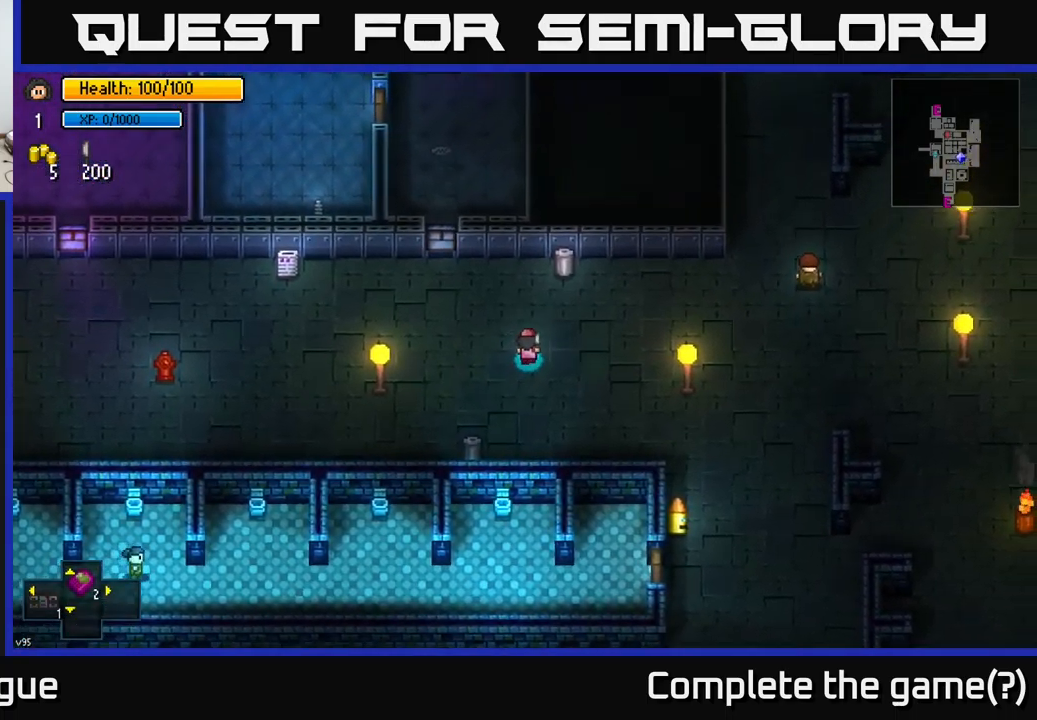
{"buttons": [], "left_stick": "center", "right_stick": "center", "events": [[100, "left_stick", "up"], [417, "left_stick", "center"], [433, "A", "down"], [500, "A", "up"]]}
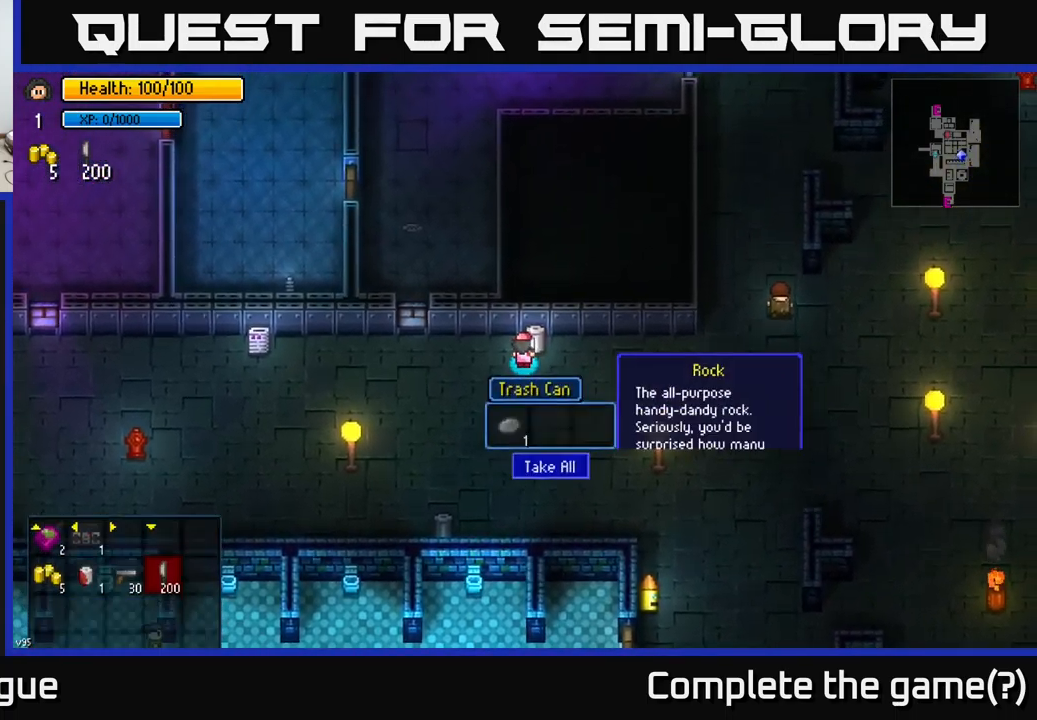
{"buttons": [], "left_stick": "left", "right_stick": "center", "events": [[117, "A", "down"], [200, "A", "up"], [200, "left_stick", "left"]]}
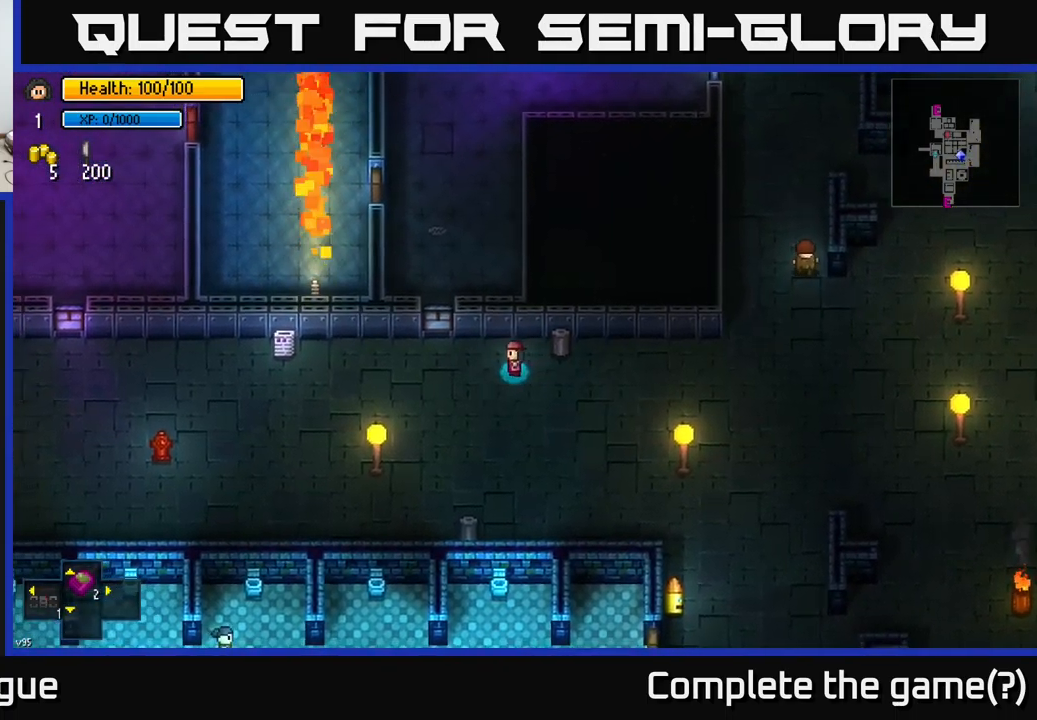
{"buttons": [], "left_stick": "left", "right_stick": "up-left", "events": [[283, "right_stick", "up-left"]]}
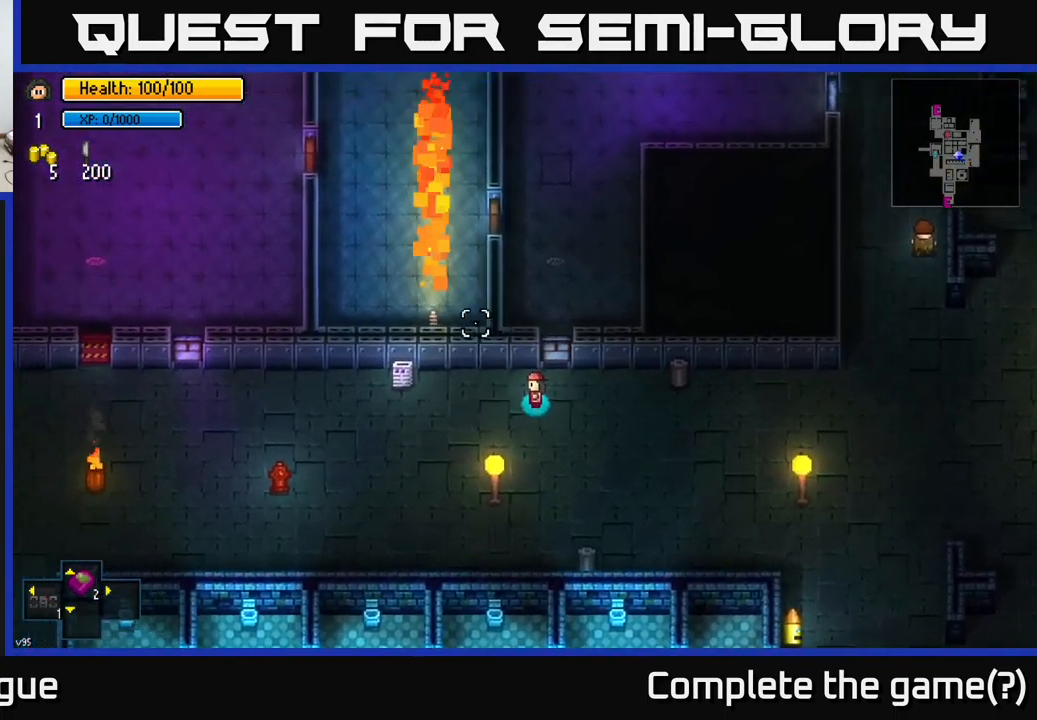
{"buttons": [], "left_stick": "left", "right_stick": "up", "events": [[267, "right_stick", "up"]]}
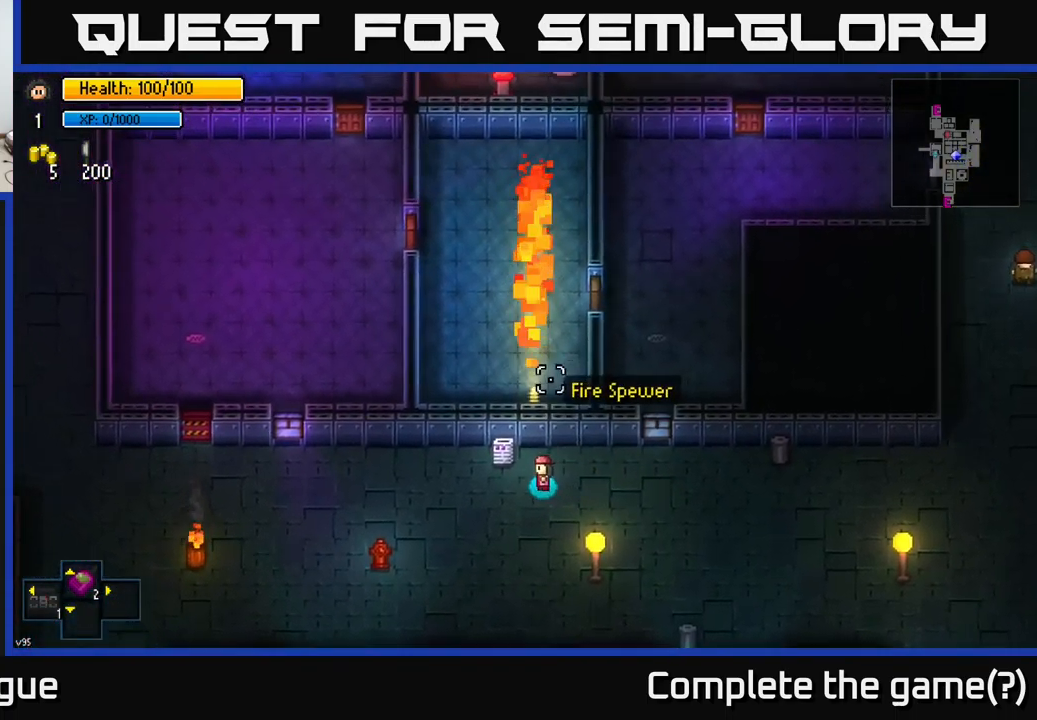
{"buttons": ["Y"], "left_stick": "center", "right_stick": "center", "events": [[283, "left_stick", "up-left"], [333, "right_stick", "center"], [417, "left_stick", "center"], [433, "Y", "down"]]}
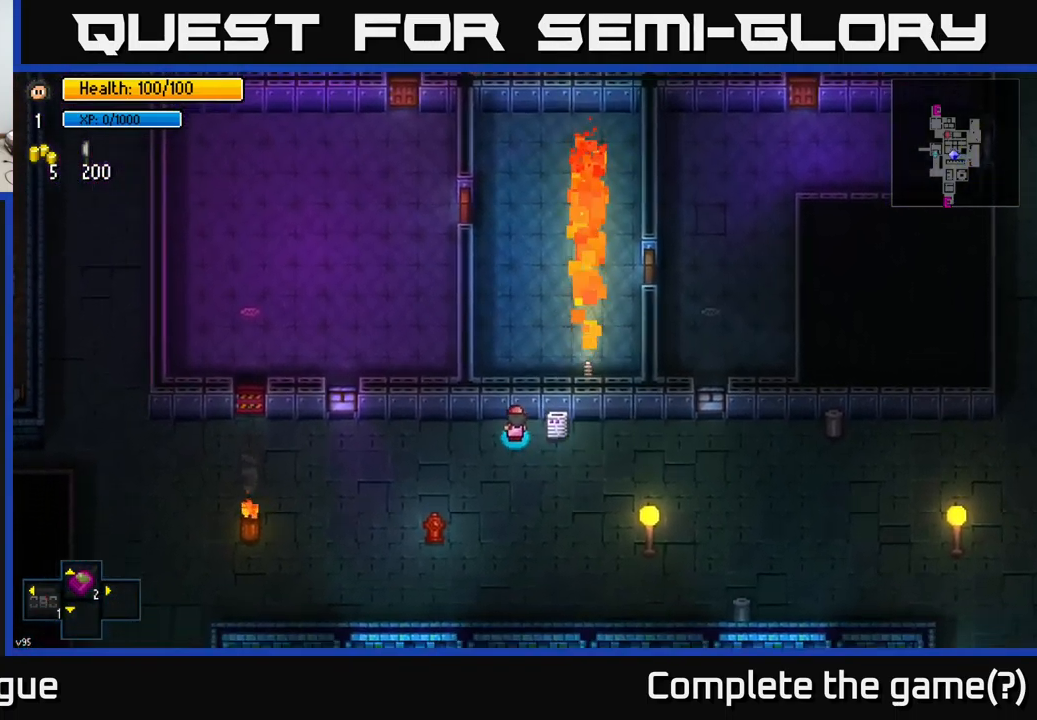
{"buttons": [], "left_stick": "center", "right_stick": "center", "events": [[17, "Y", "up"]]}
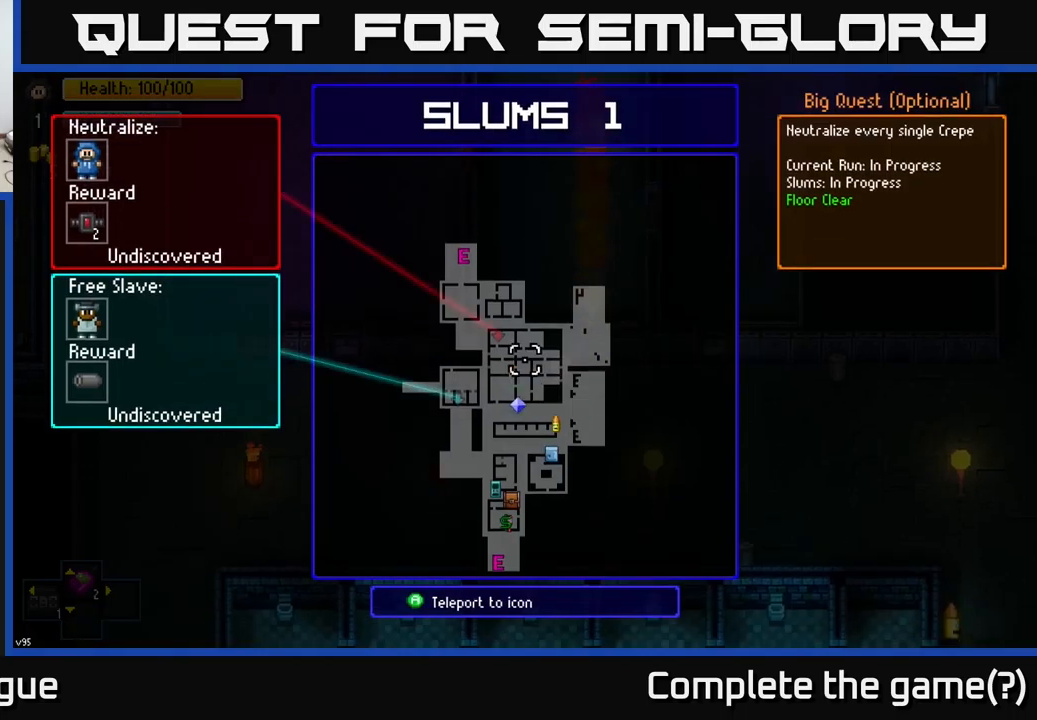
{"buttons": [], "left_stick": "up", "right_stick": "center", "events": [[417, "left_stick", "up"]]}
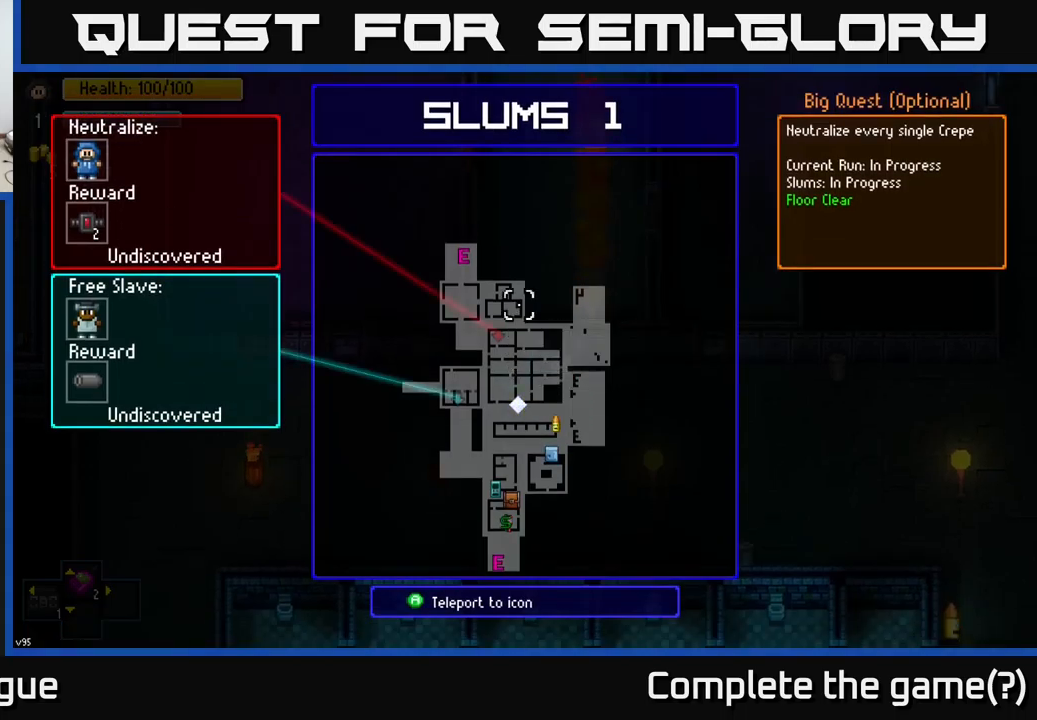
{"buttons": [], "left_stick": "center", "right_stick": "center", "events": [[84, "left_stick", "down-left"], [234, "left_stick", "center"]]}
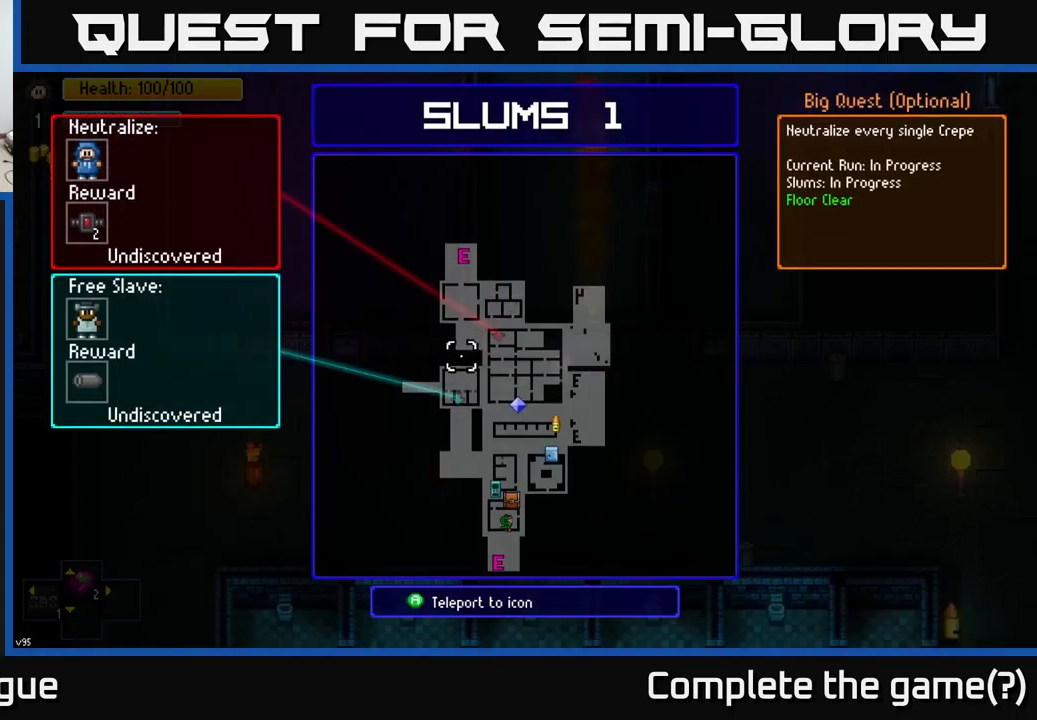
{"buttons": [], "left_stick": "center", "right_stick": "center", "events": [[234, "left_stick", "up-right"], [334, "left_stick", "center"]]}
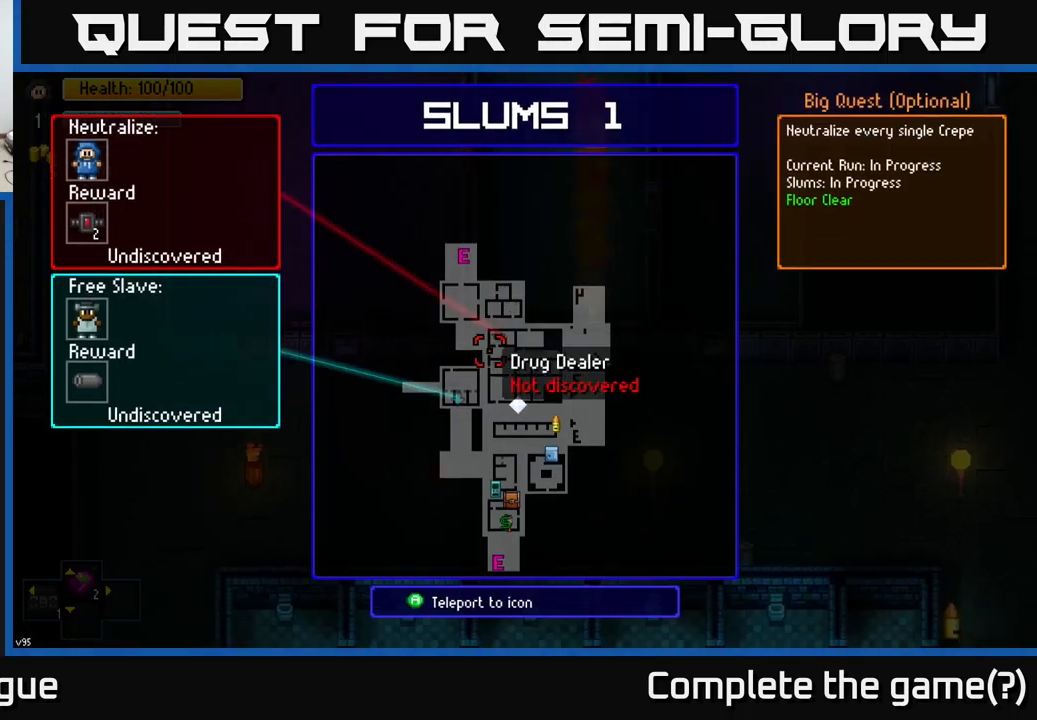
{"buttons": [], "left_stick": "left", "right_stick": "up", "events": [[150, "B", "down"], [200, "B", "up"], [200, "left_stick", "left"], [500, "right_stick", "up"]]}
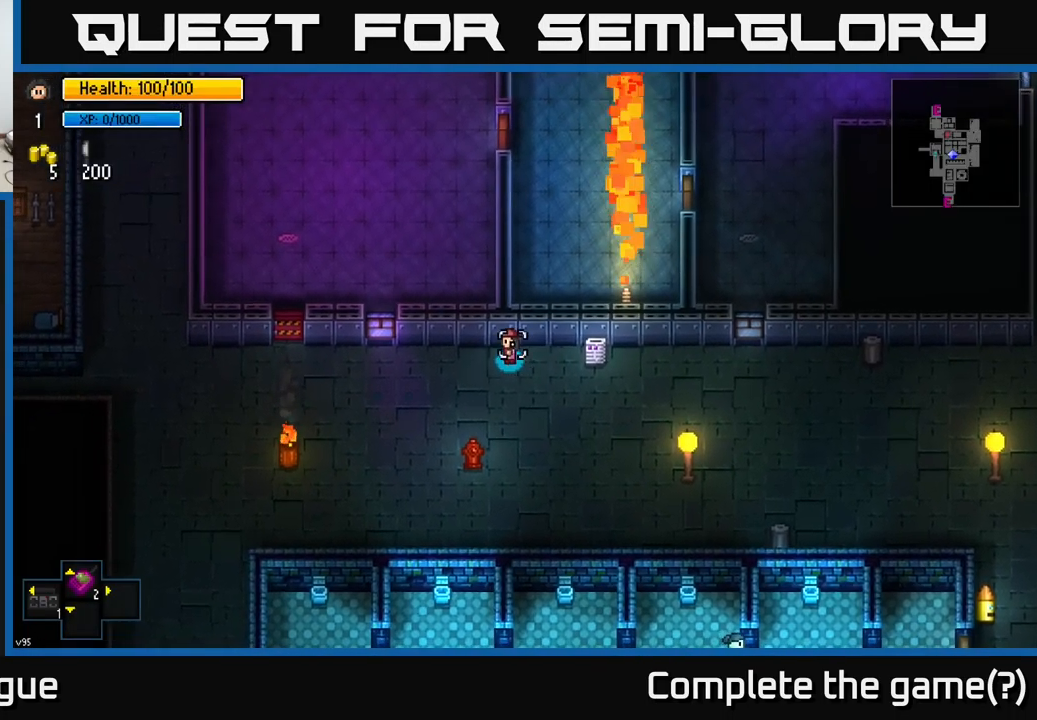
{"buttons": [], "left_stick": "left", "right_stick": "up", "events": []}
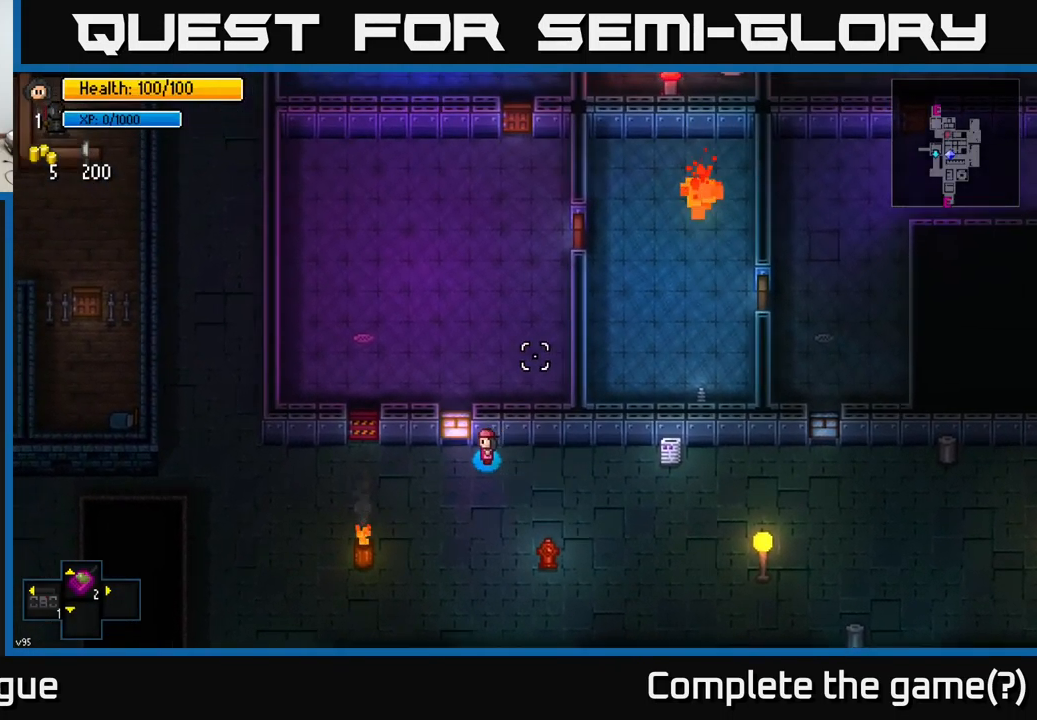
{"buttons": [], "left_stick": "left", "right_stick": "center", "events": [[400, "right_stick", "center"]]}
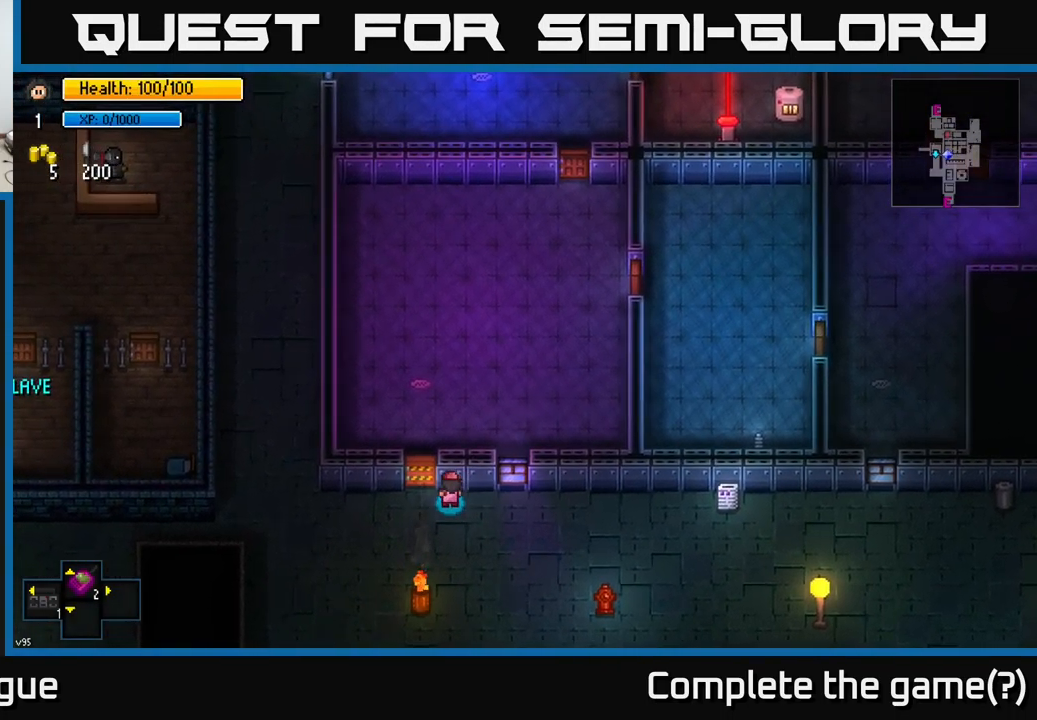
{"buttons": [], "left_stick": "center", "right_stick": "center", "events": [[67, "left_stick", "center"], [117, "A", "down"], [284, "A", "up"], [384, "A", "down"], [484, "A", "up"]]}
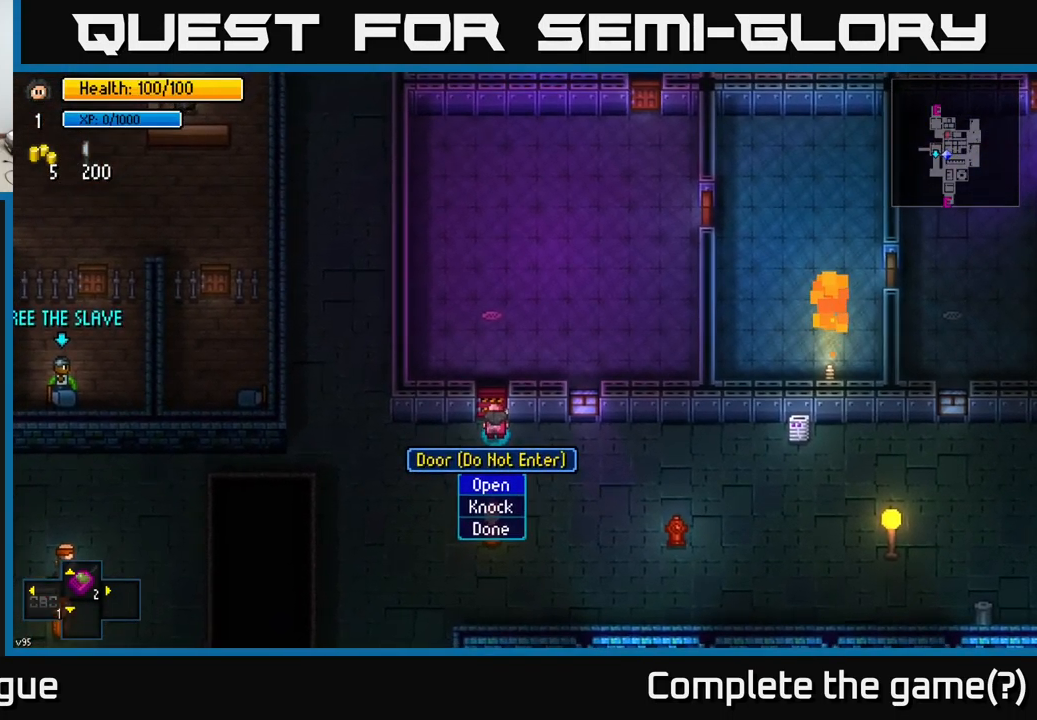
{"buttons": [], "left_stick": "up", "right_stick": "center", "events": [[117, "left_stick", "up"], [200, "A", "down"], [200, "left_stick", "center"], [250, "A", "up"], [400, "left_stick", "up"]]}
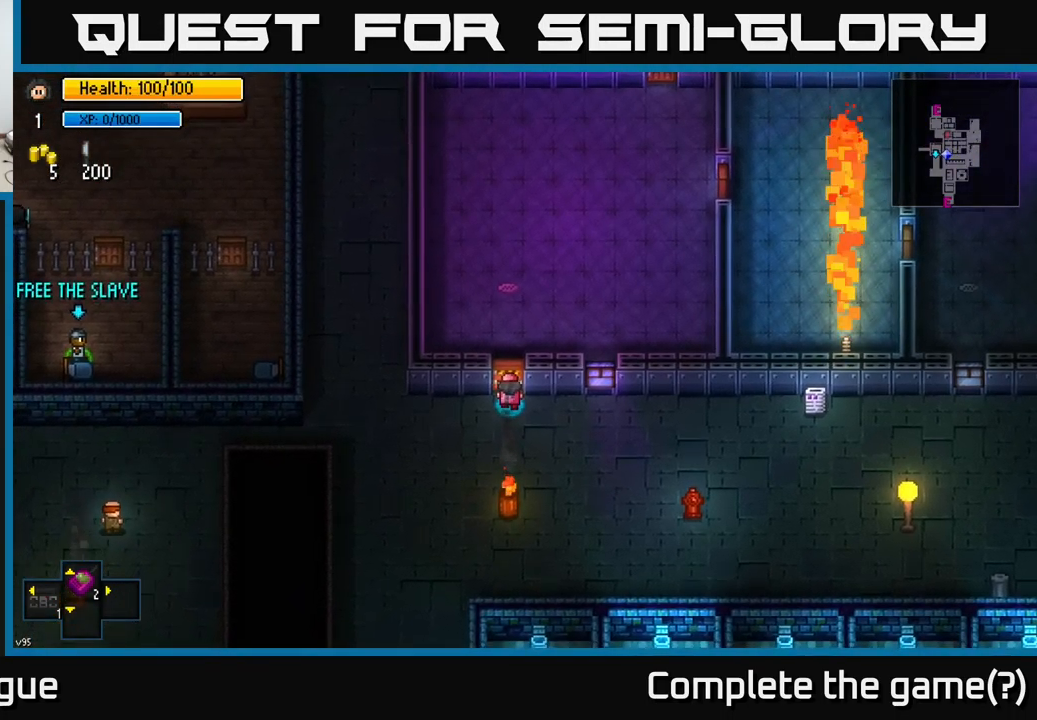
{"buttons": ["A"], "left_stick": "center", "right_stick": "center", "events": [[67, "left_stick", "center"], [217, "A", "down"], [317, "A", "up"], [467, "A", "down"]]}
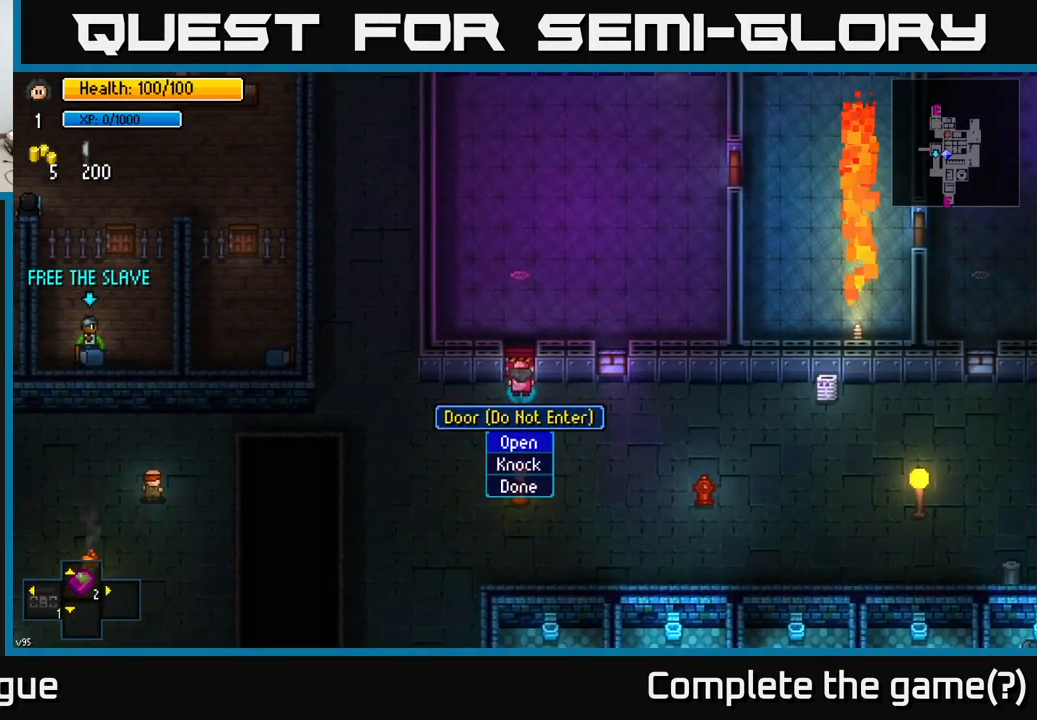
{"buttons": [], "left_stick": "up", "right_stick": "center", "events": [[67, "A", "up"], [233, "A", "down"], [366, "A", "up"], [416, "left_stick", "up"]]}
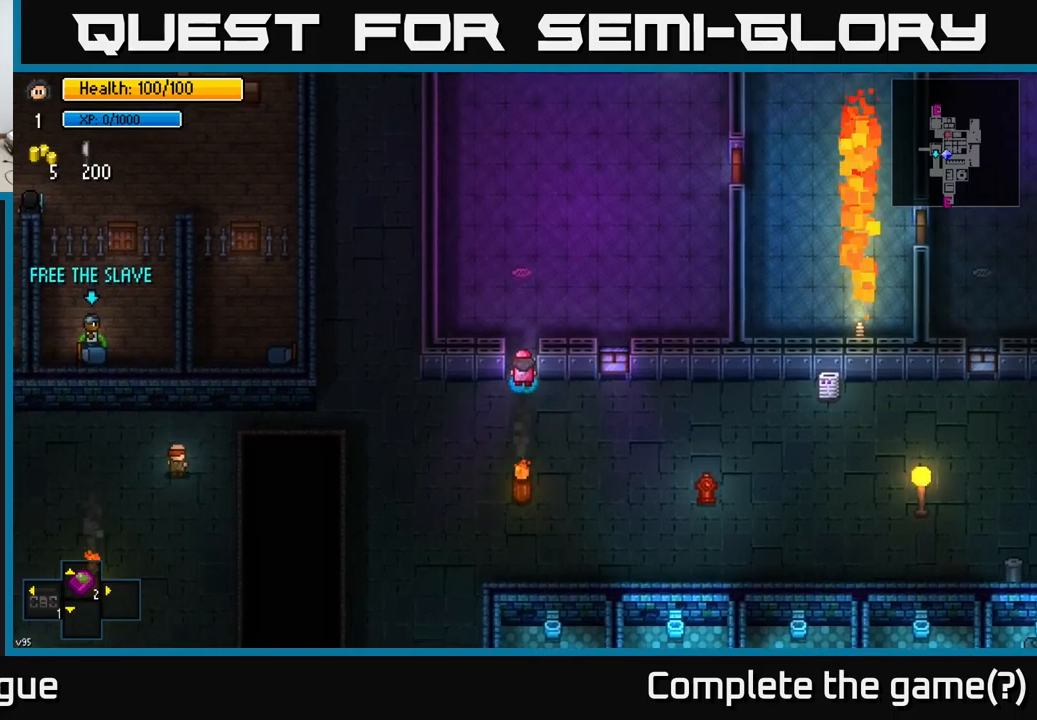
{"buttons": [], "left_stick": "up-right", "right_stick": "center", "events": [[250, "A", "down"], [284, "left_stick", "up-right"], [317, "A", "up"]]}
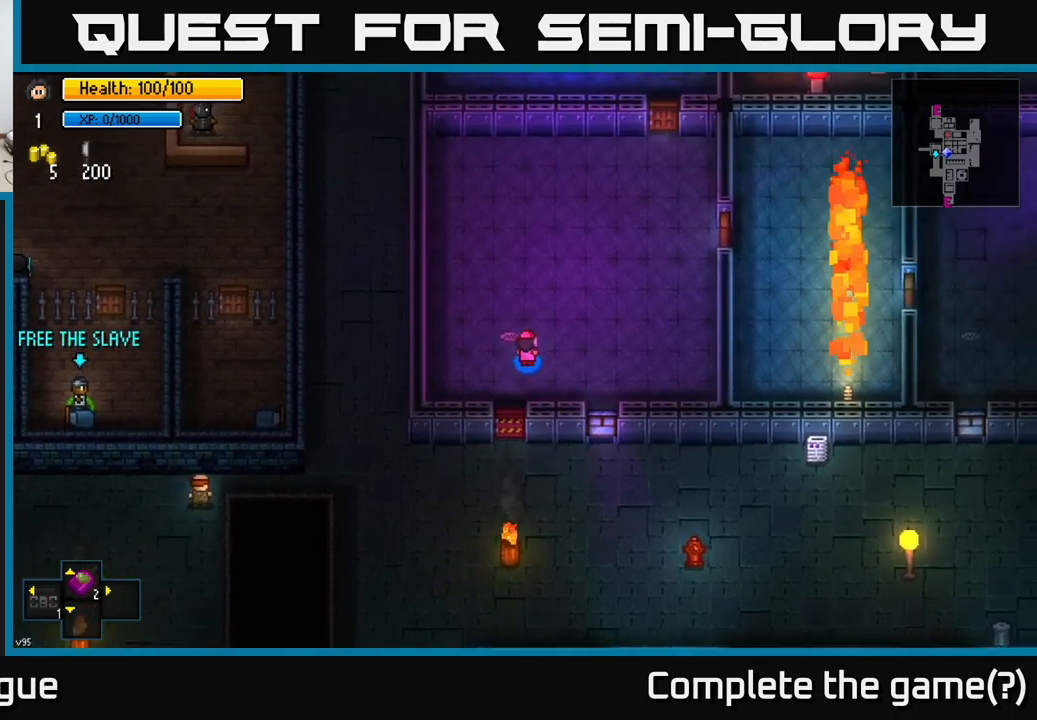
{"buttons": [], "left_stick": "up-right", "right_stick": "up-right", "events": [[134, "right_stick", "up"], [184, "right_stick", "up-right"]]}
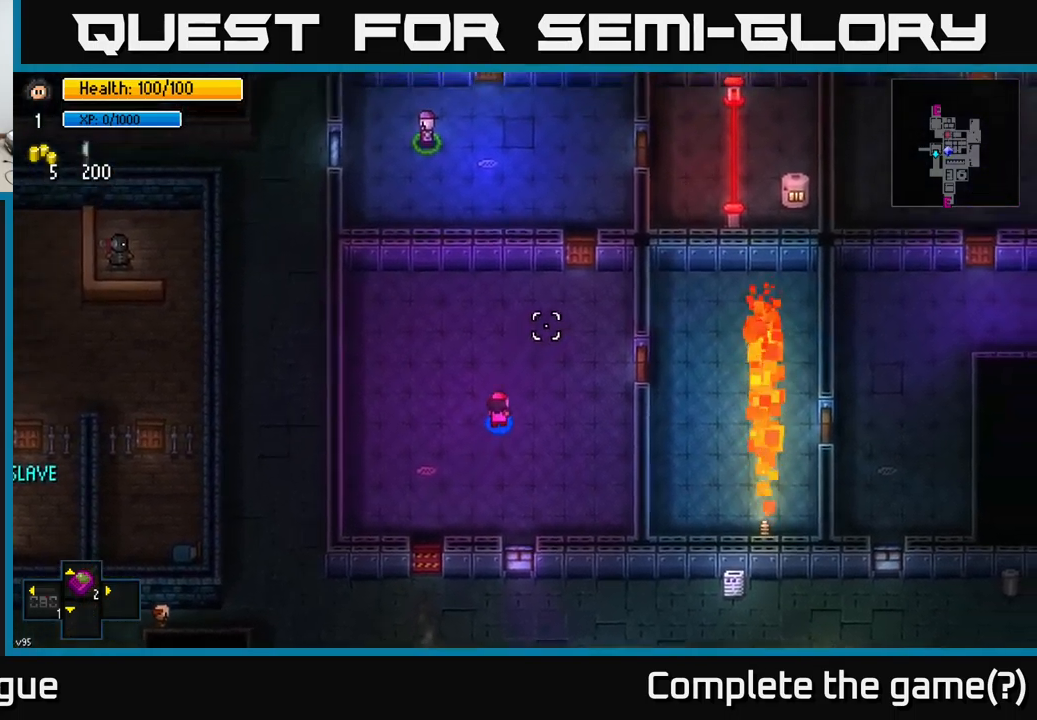
{"buttons": [], "left_stick": "up-right", "right_stick": "center", "events": [[267, "right_stick", "center"]]}
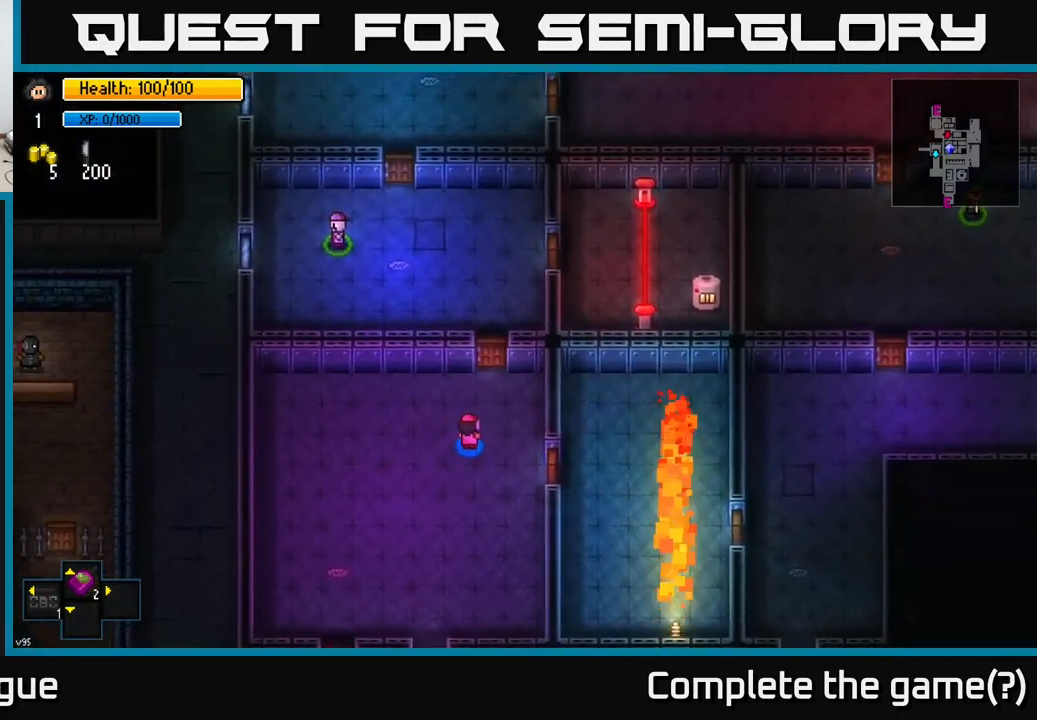
{"buttons": [], "left_stick": "center", "right_stick": "center", "events": [[334, "A", "down"], [334, "left_stick", "center"], [467, "A", "up"]]}
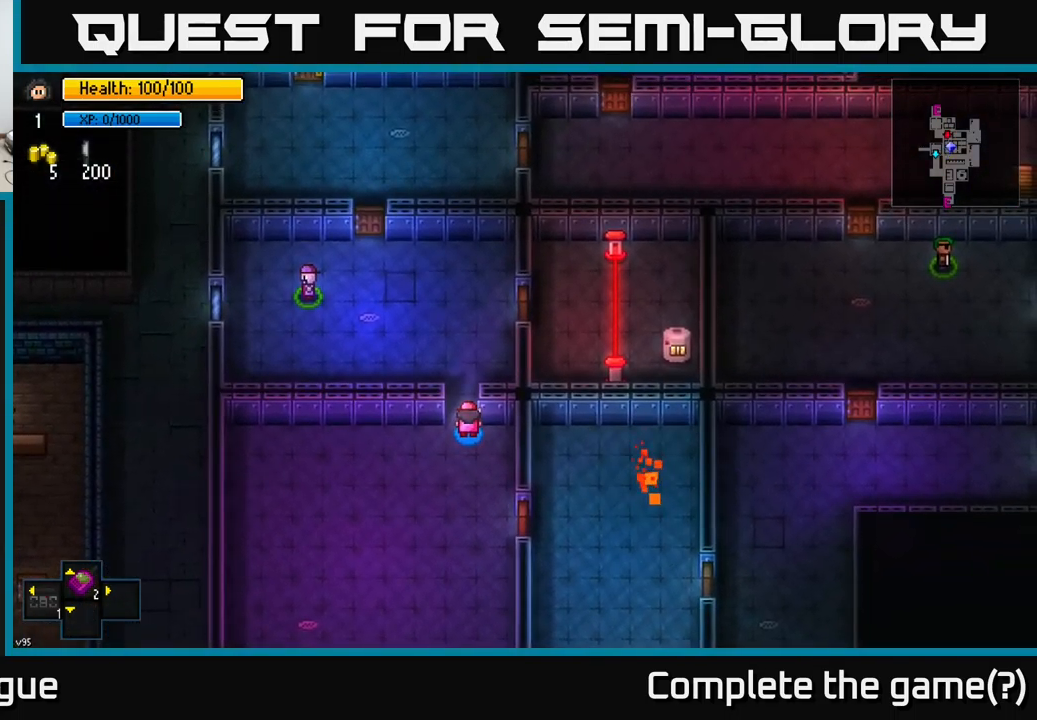
{"buttons": [], "left_stick": "up-left", "right_stick": "center", "events": [[34, "left_stick", "up"], [334, "A", "down"], [434, "A", "up"], [500, "left_stick", "up-left"]]}
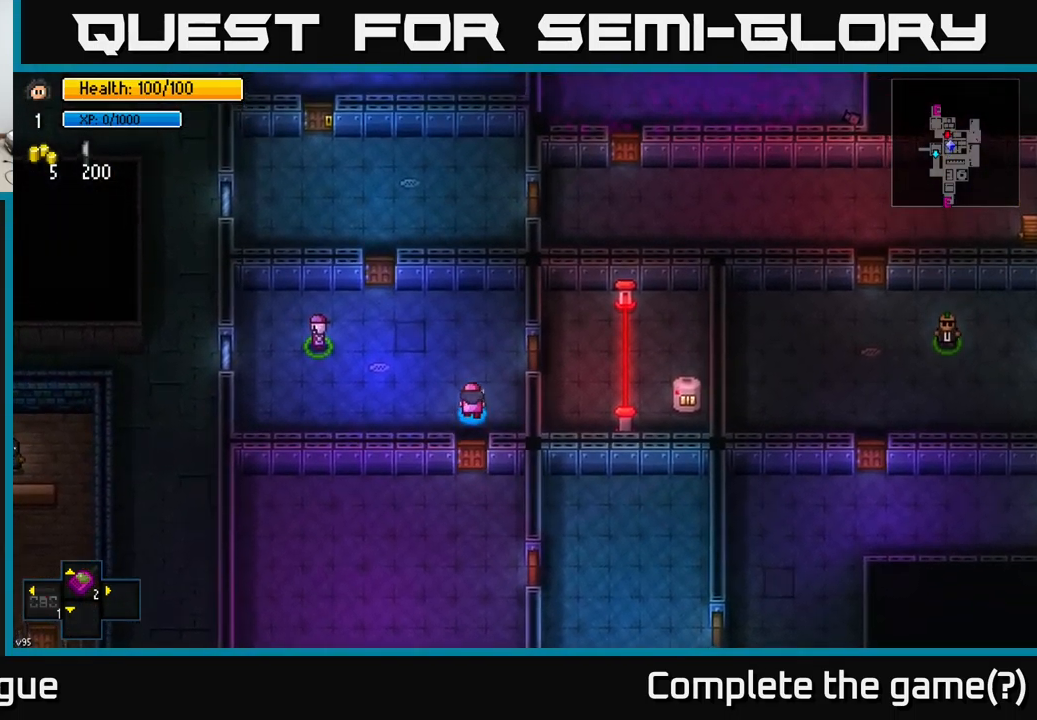
{"buttons": [], "left_stick": "up-left", "right_stick": "center", "events": []}
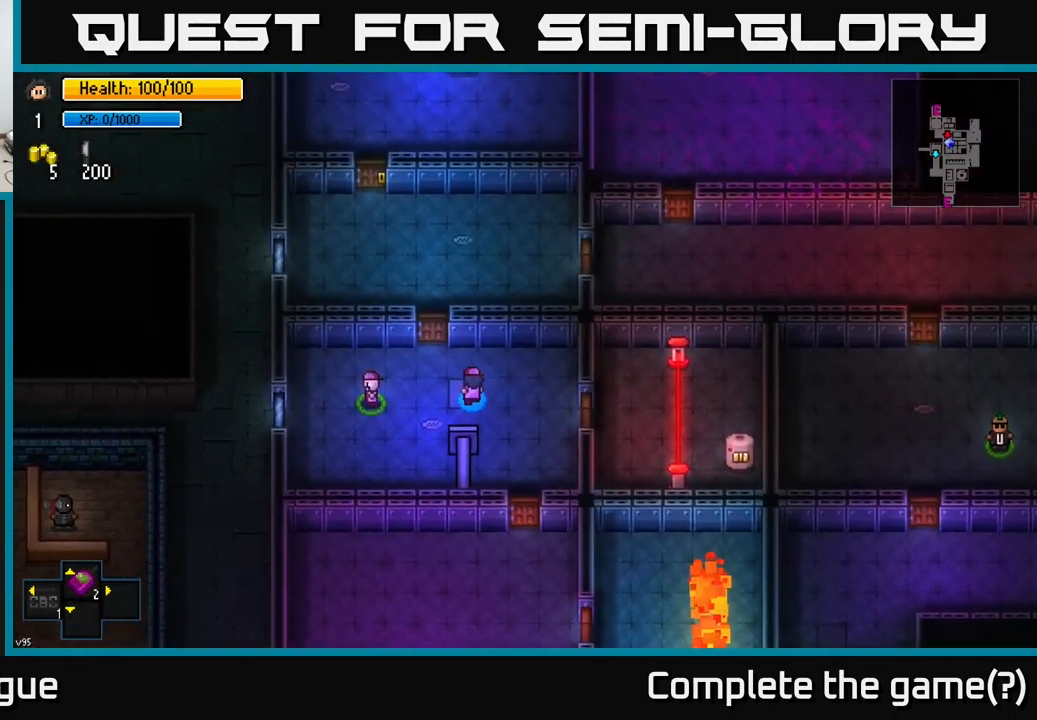
{"buttons": [], "left_stick": "up-left", "right_stick": "center", "events": [[134, "left_stick", "up"], [484, "left_stick", "up-left"]]}